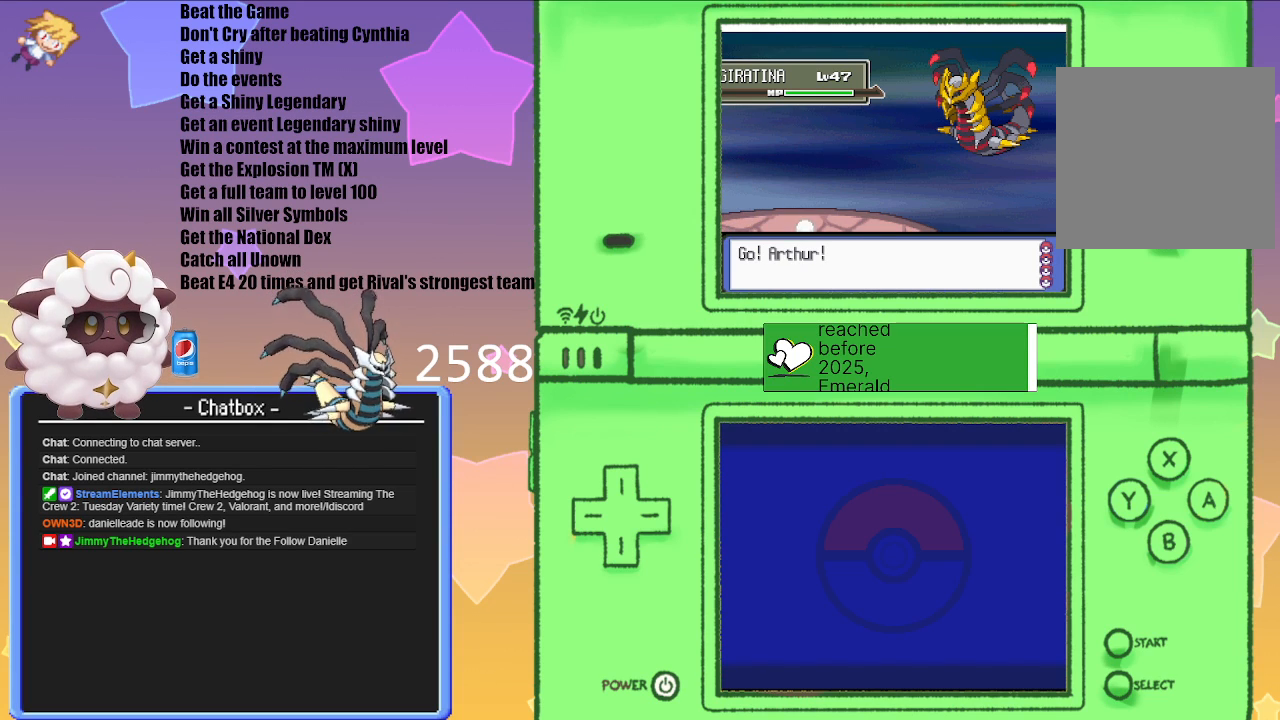
Gameplay with a controller (Nintendo layout); each line is a JSON object with the inputs held at the frame after it. "events" lists button and stick changes between this image and that frame as [ms after this image, input, new state], when the widget could be followed in between. Not read: L3 R3.
{"buttons": ["L1", "R1"], "left_stick": "center", "right_stick": "center", "events": [[333, "R1", "down"], [383, "L1", "down"]]}
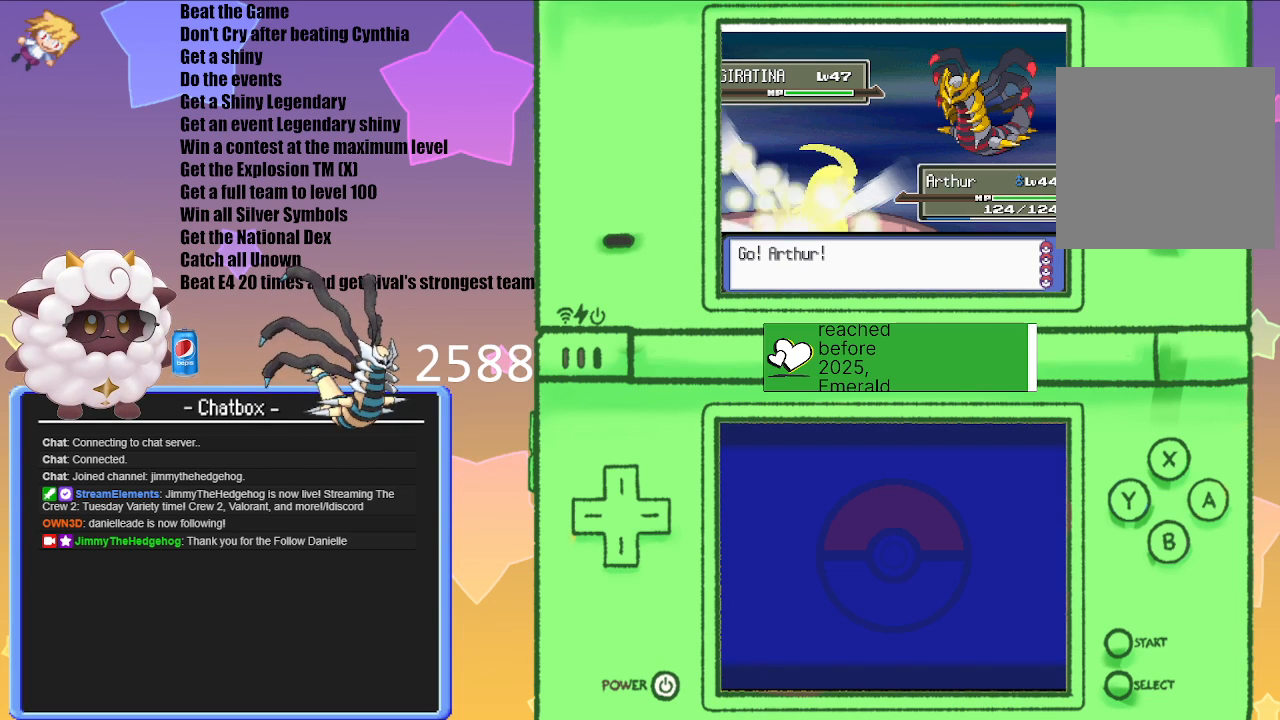
{"buttons": ["L1", "R1"], "left_stick": "center", "right_stick": "center", "events": []}
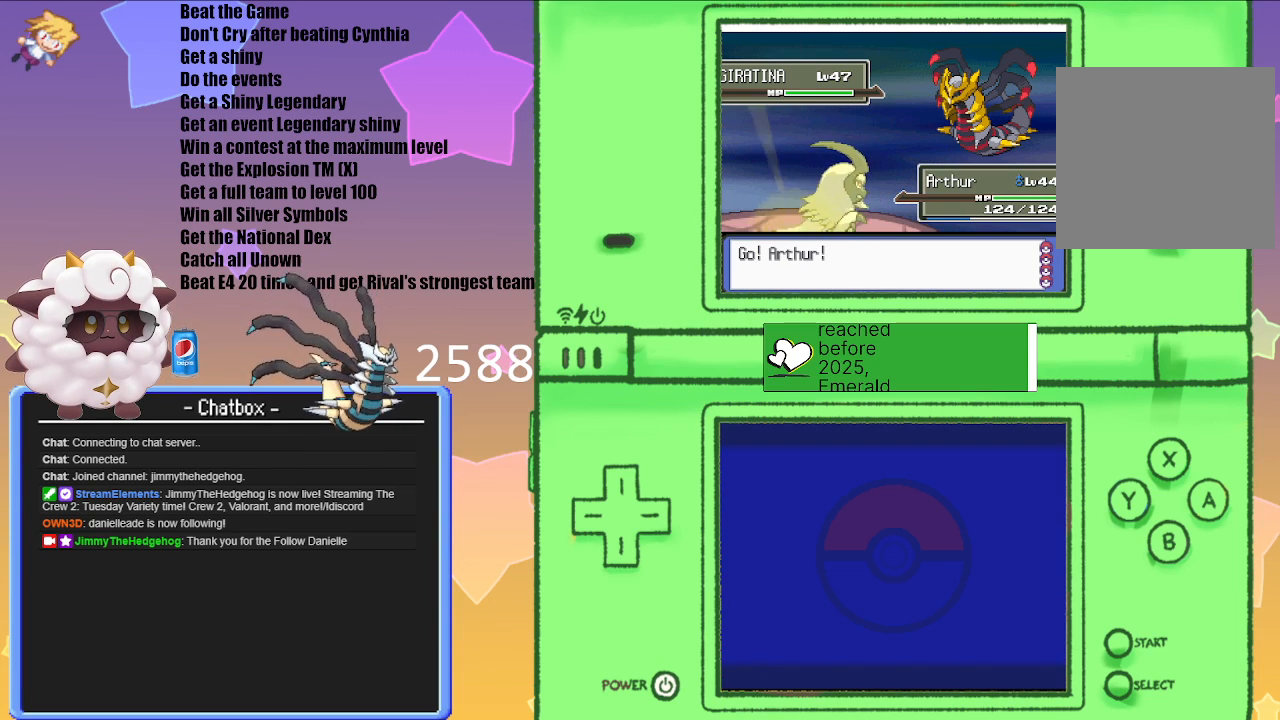
{"buttons": ["L1", "R1"], "left_stick": "center", "right_stick": "center", "events": []}
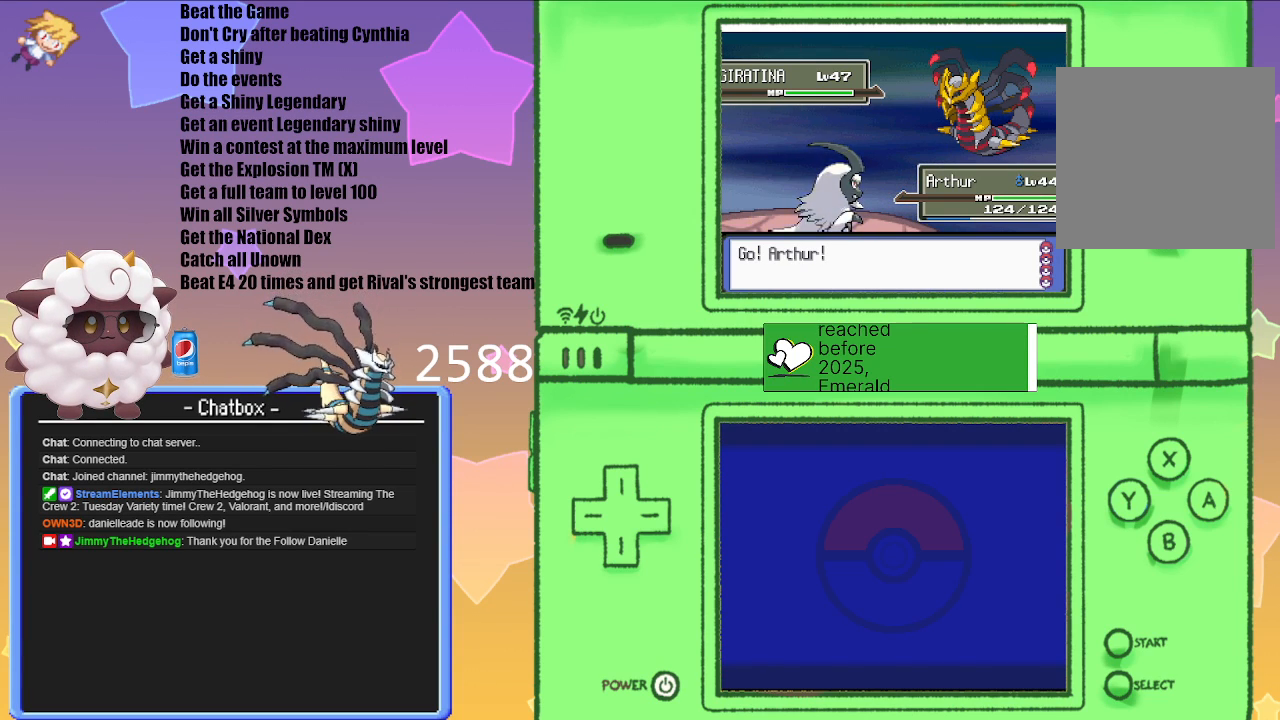
{"buttons": [], "left_stick": "center", "right_stick": "center", "events": [[17, "START", "down"], [83, "START", "up"], [133, "R1", "up"], [167, "L1", "up"]]}